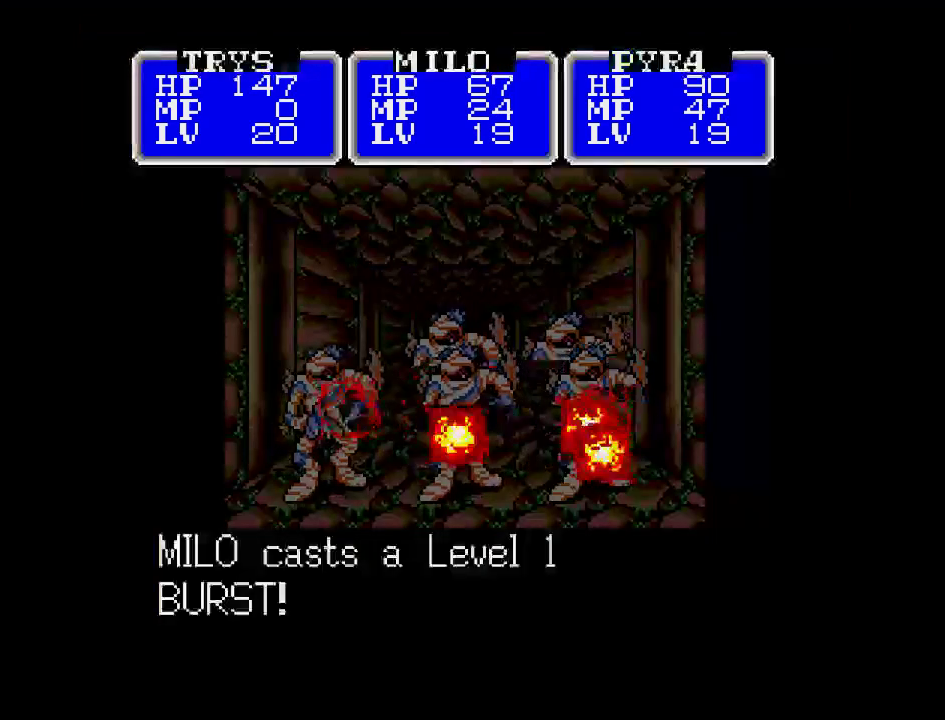
Gameplay with a controller (Nintendo layout); each line is a JSON object with the inputs held at the frame after it. "events" lists button and stick changes between this image and that frame as [ms after this image, input, new state], when the widget could be followed in between. Not read: L3 R3.
{"buttons": ["A"], "events": []}
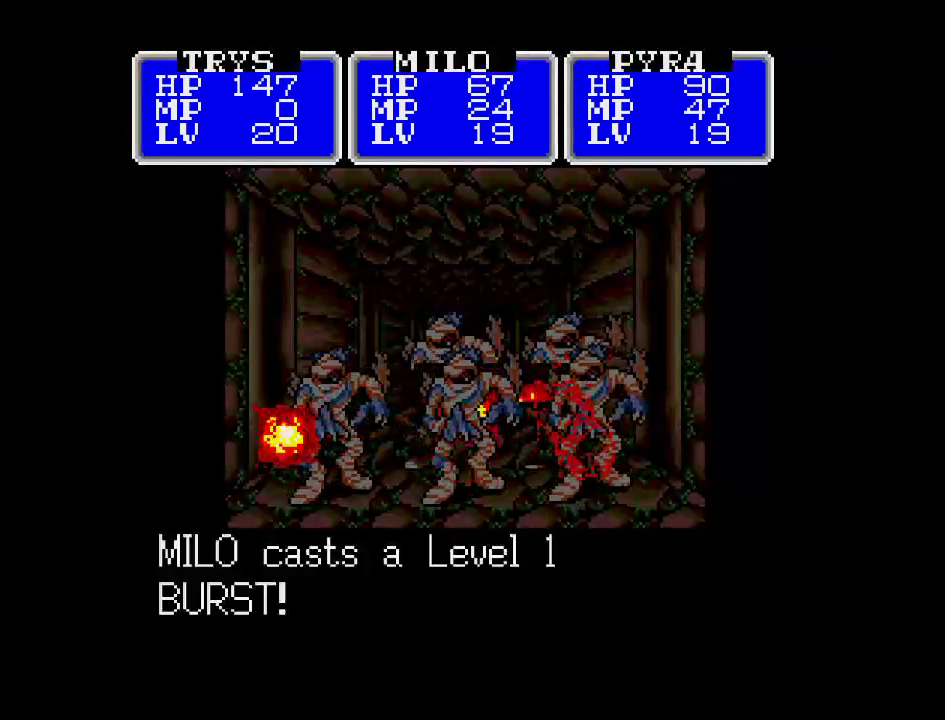
{"buttons": ["A"], "events": []}
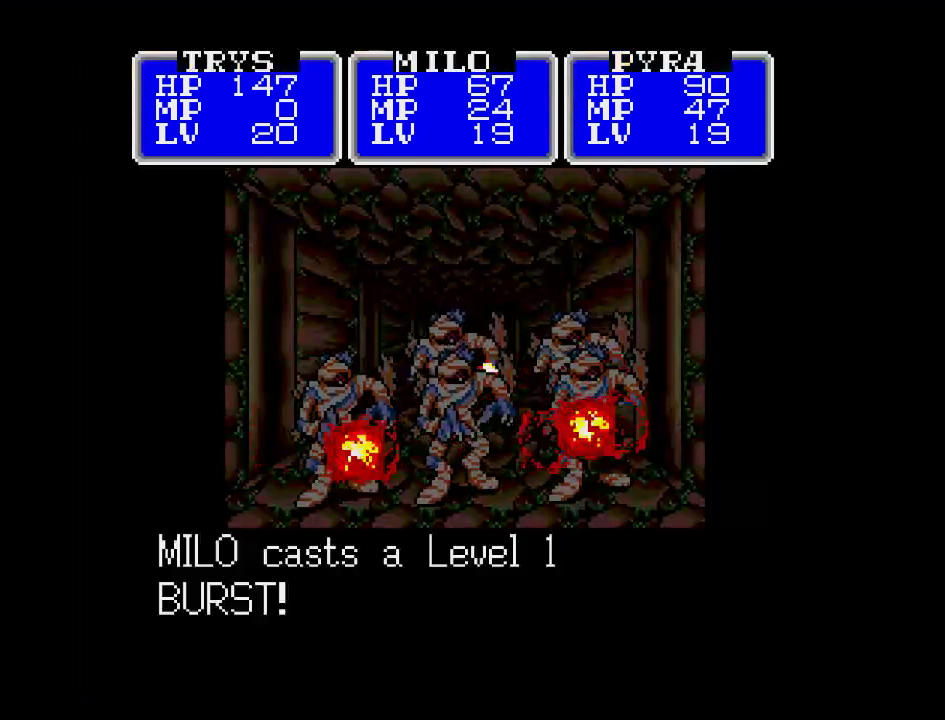
{"buttons": ["A"], "events": []}
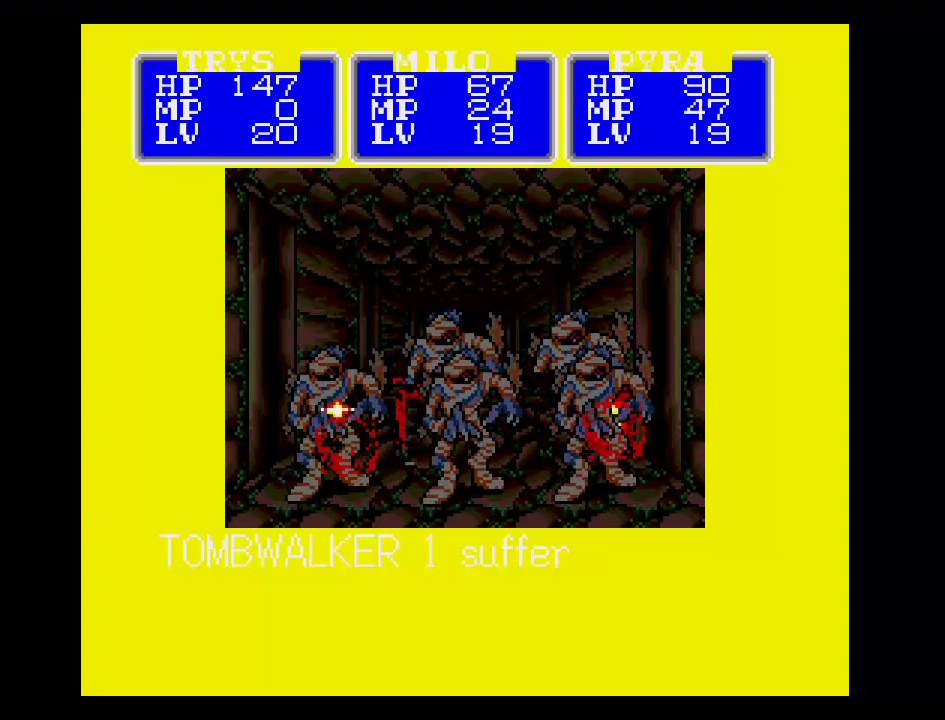
{"buttons": ["A"], "events": []}
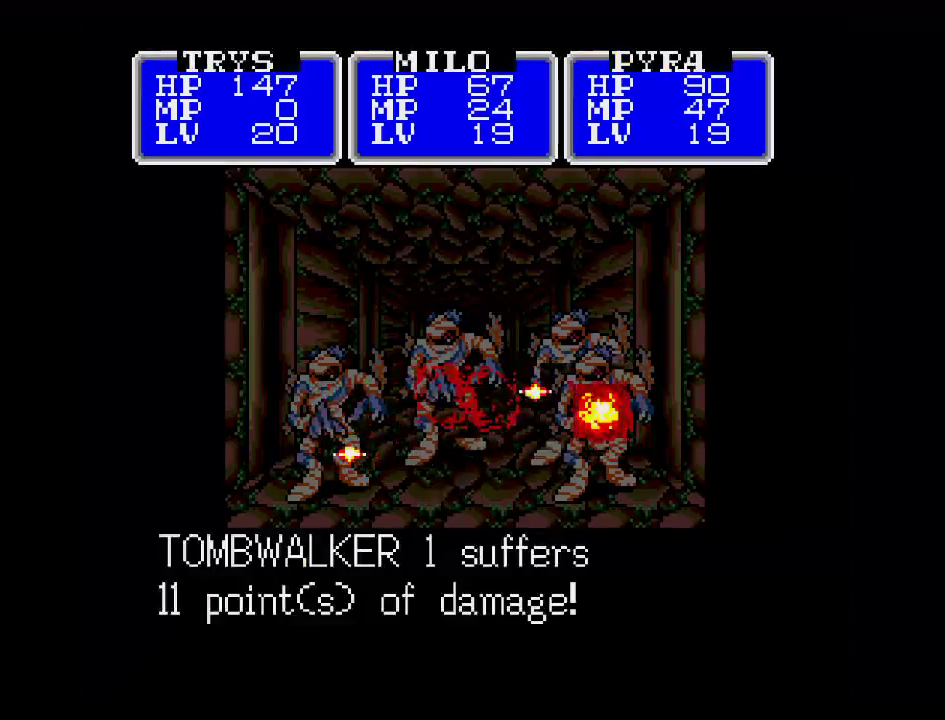
{"buttons": ["A"], "events": []}
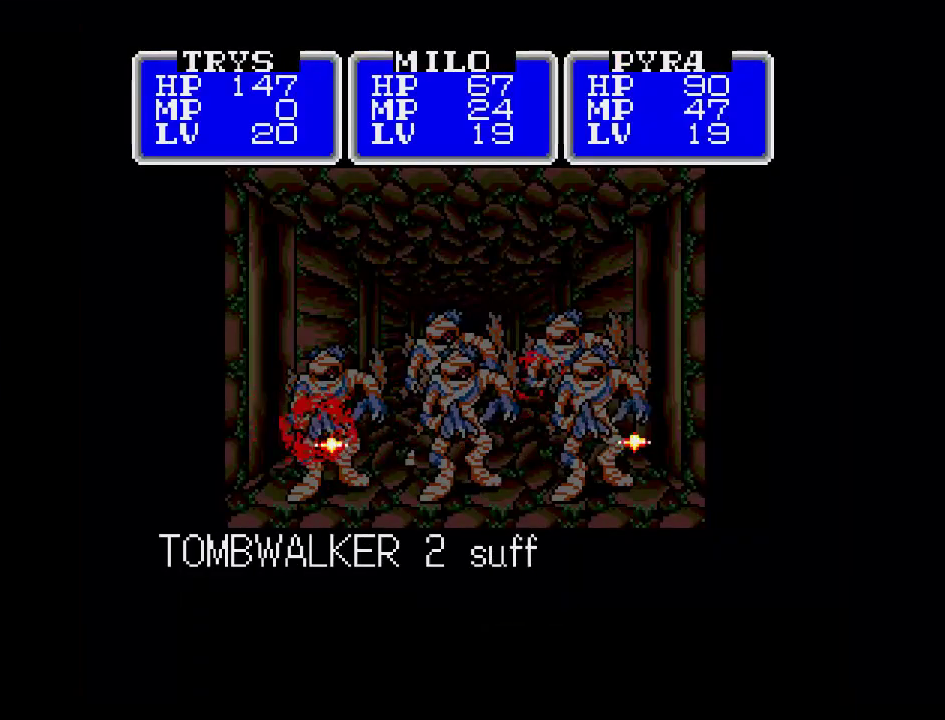
{"buttons": ["A"], "events": []}
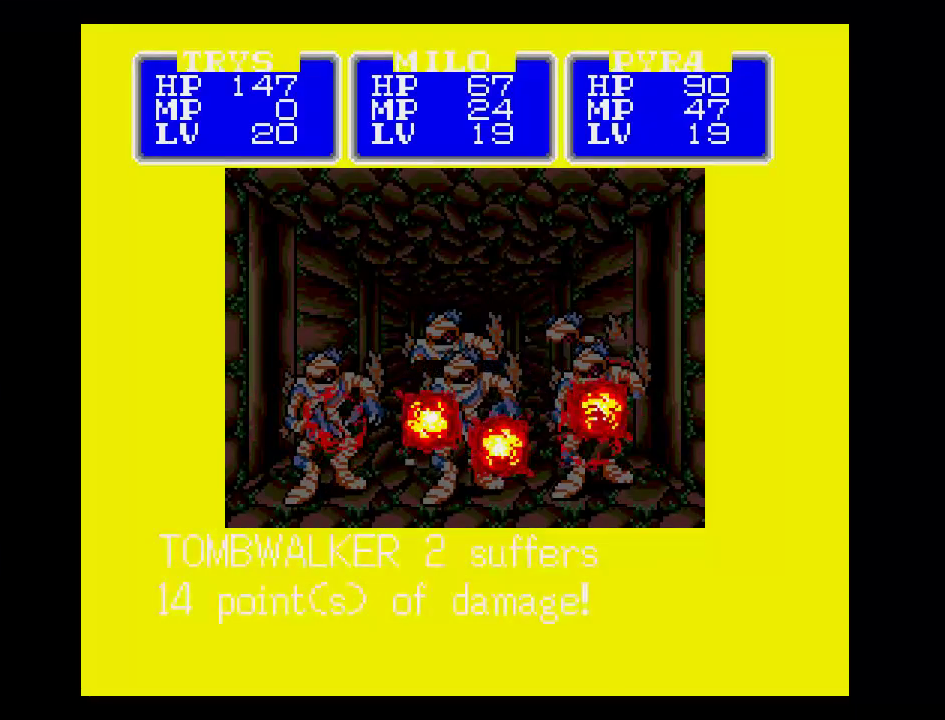
{"buttons": ["A"], "events": []}
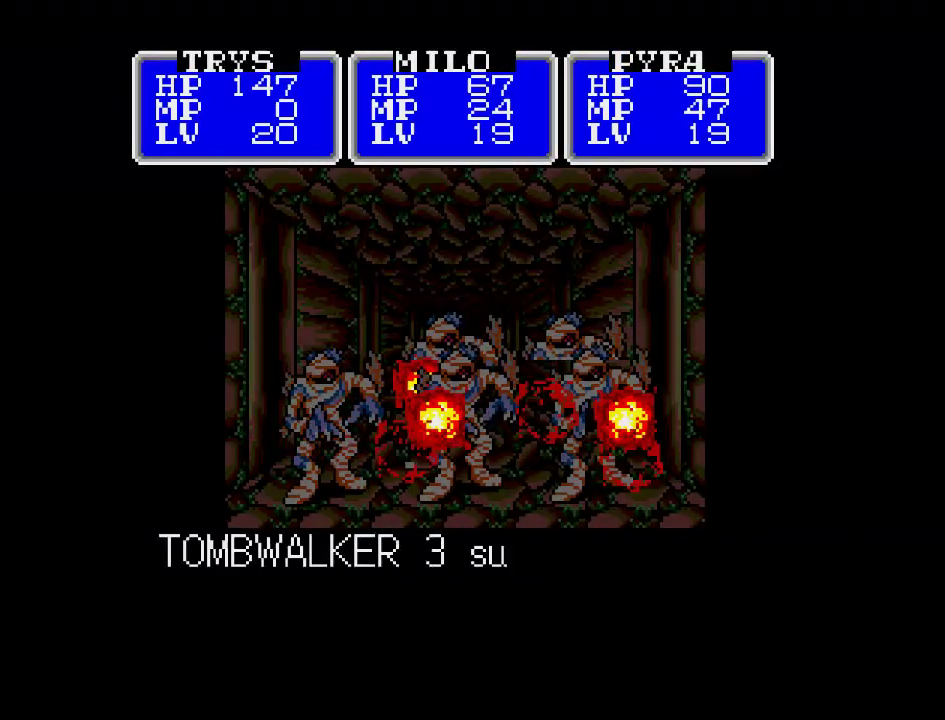
{"buttons": ["A"], "events": []}
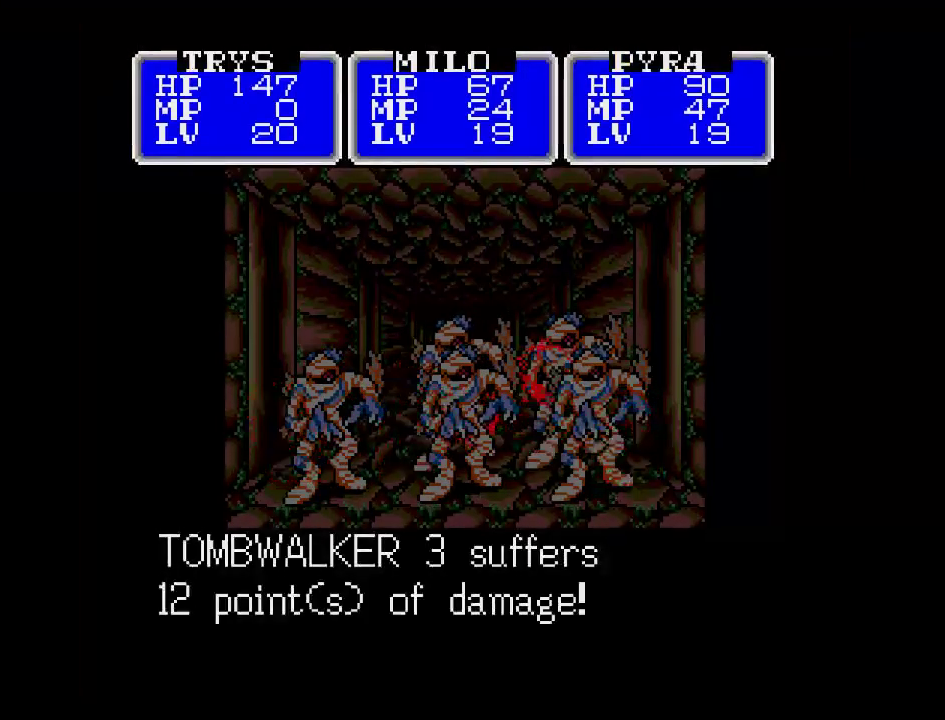
{"buttons": ["A"], "events": []}
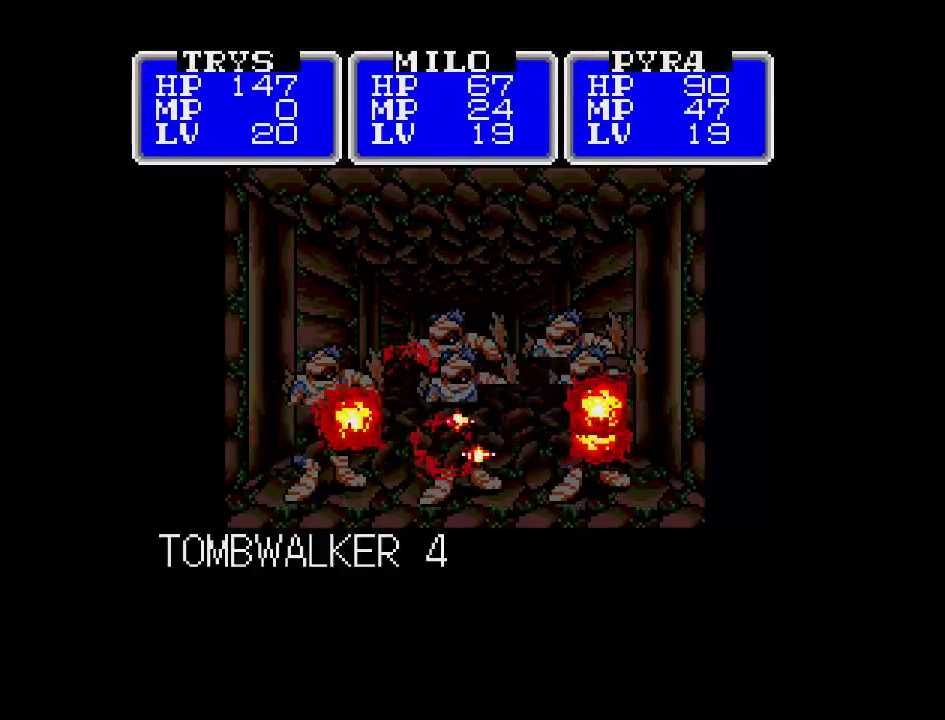
{"buttons": ["A"], "events": []}
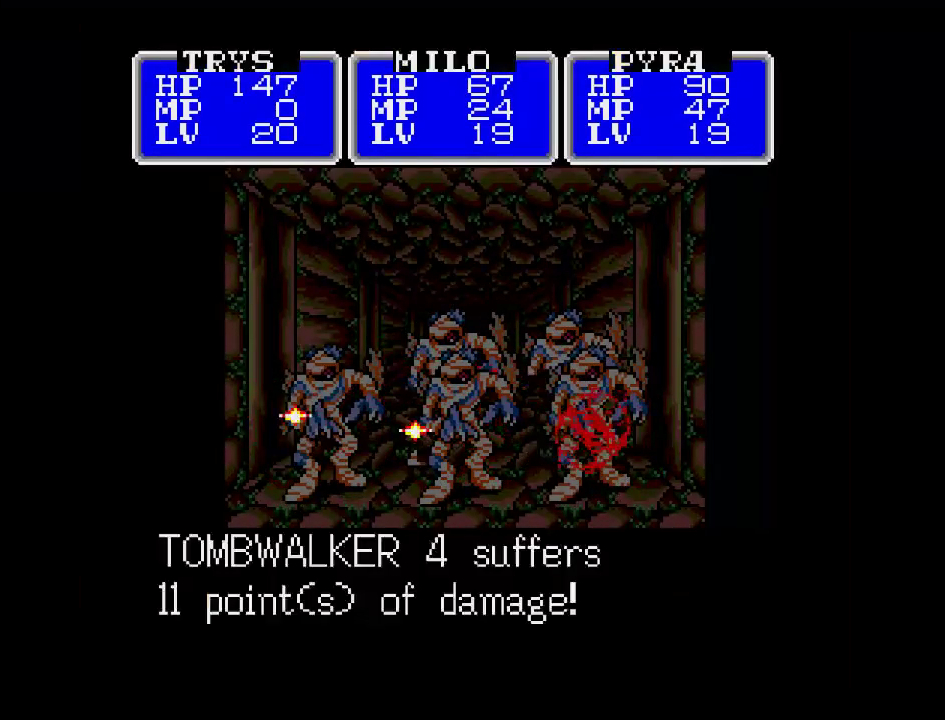
{"buttons": ["A"], "events": []}
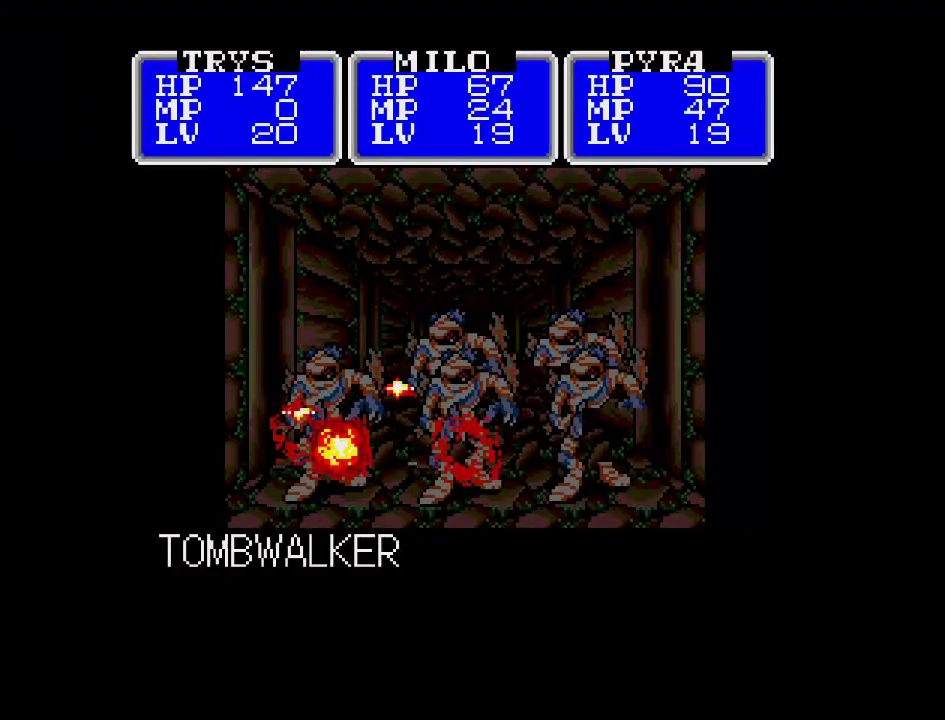
{"buttons": ["A"], "events": []}
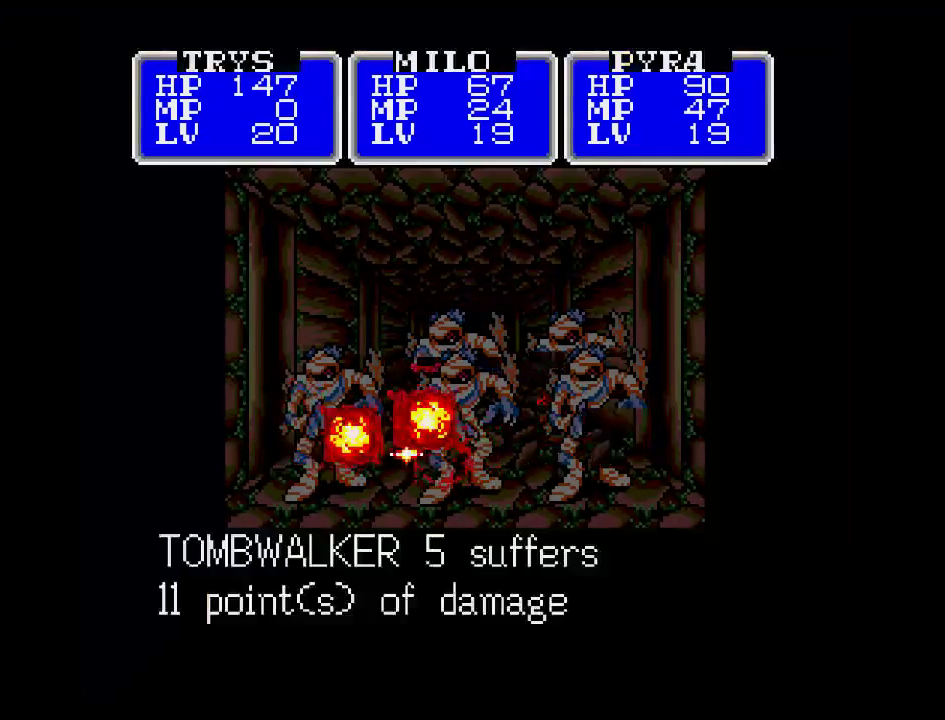
{"buttons": ["A"], "events": []}
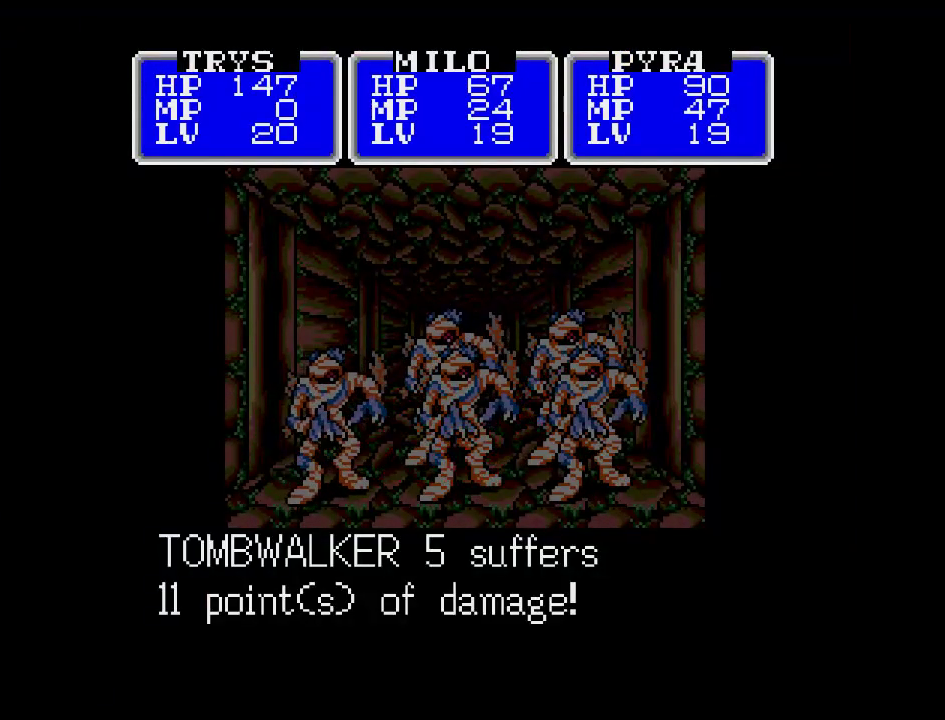
{"buttons": ["A"], "events": []}
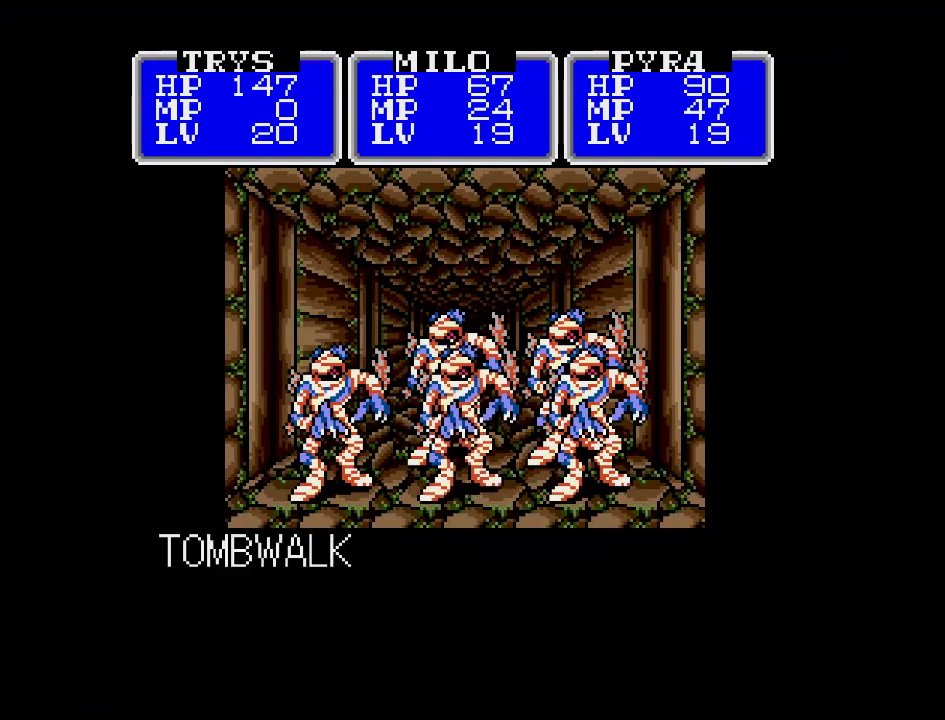
{"buttons": ["A"], "events": []}
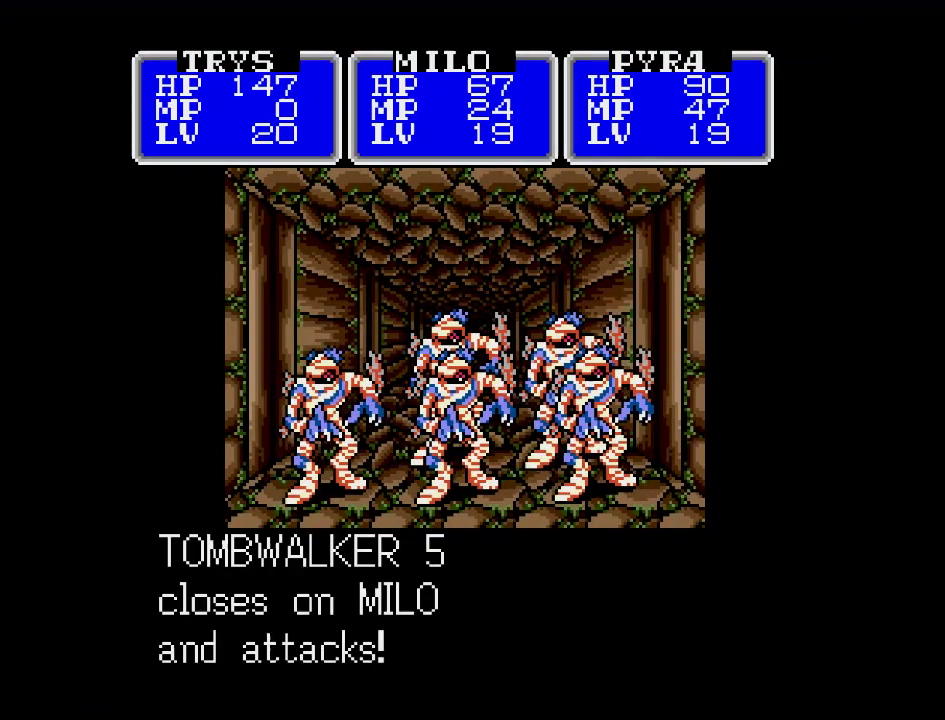
{"buttons": ["A"], "events": []}
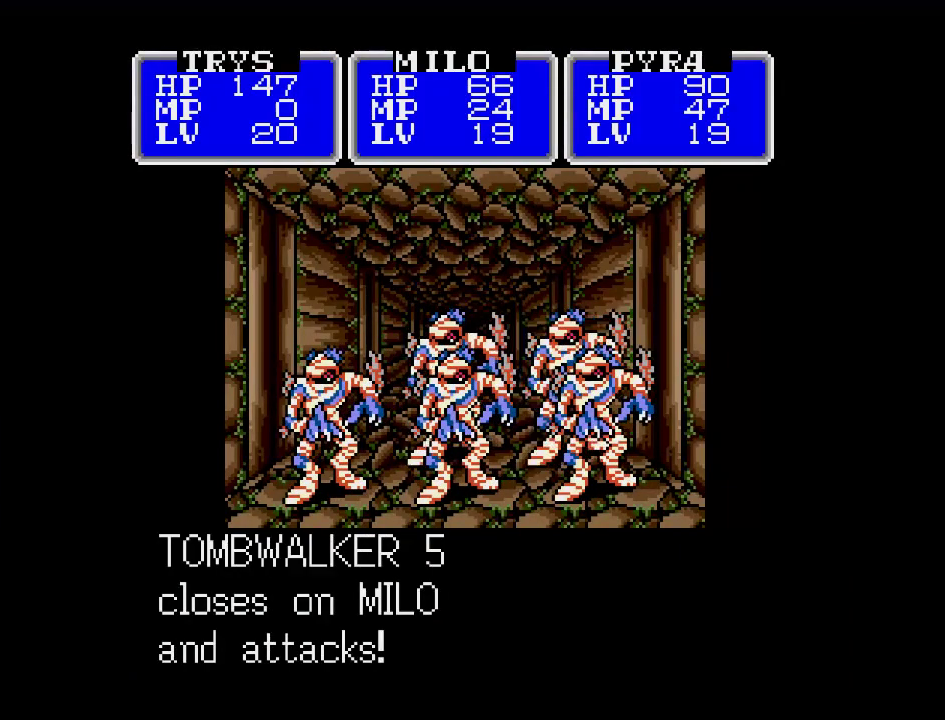
{"buttons": [], "events": [[483, "A", "up"]]}
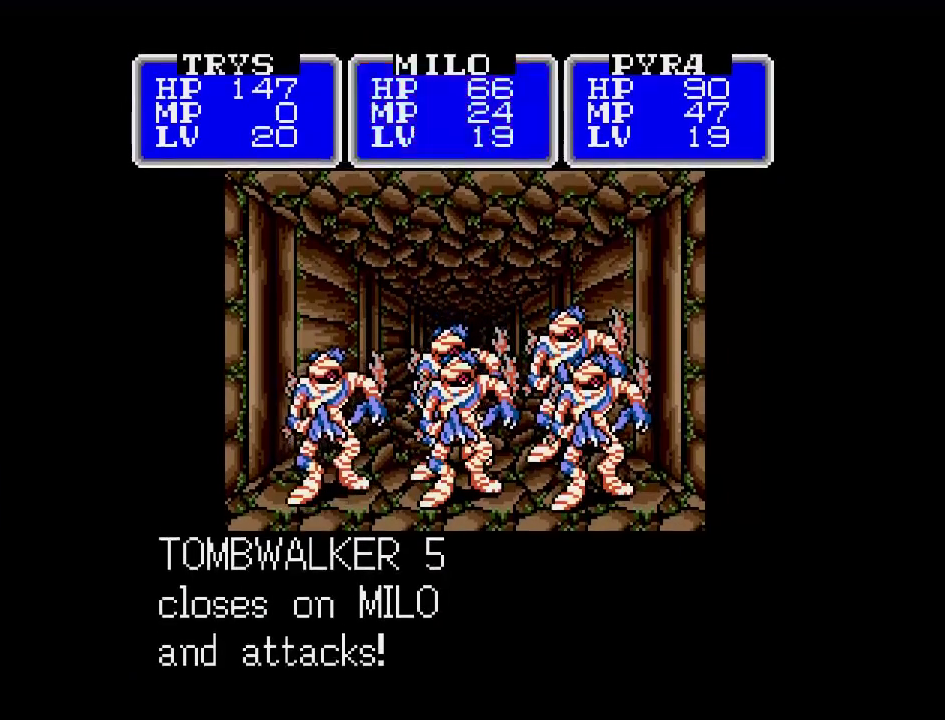
{"buttons": ["A"], "events": [[450, "A", "down"]]}
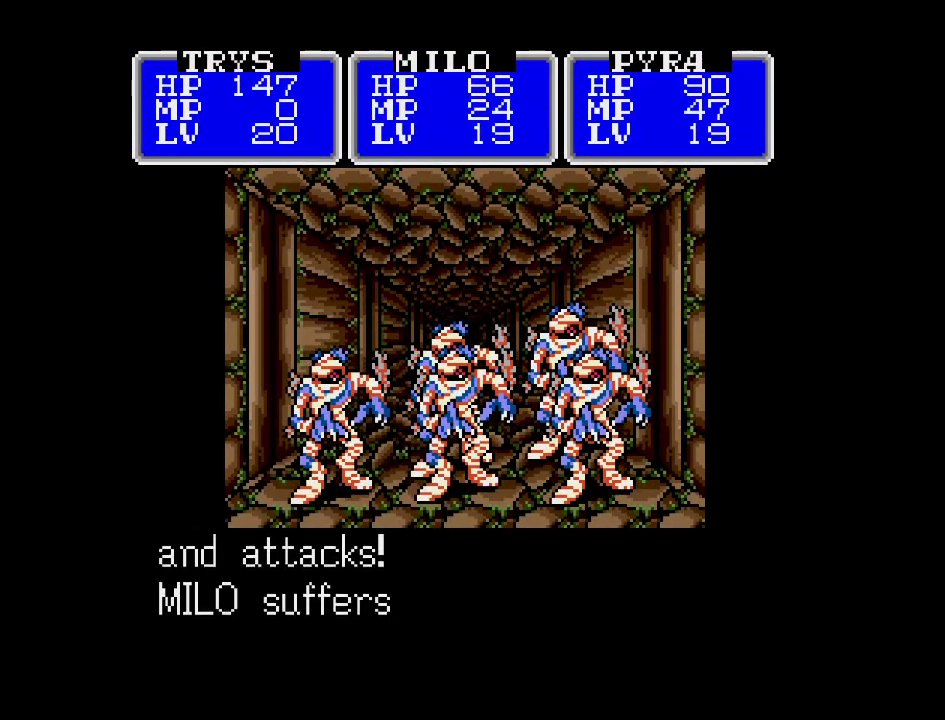
{"buttons": ["A"], "events": []}
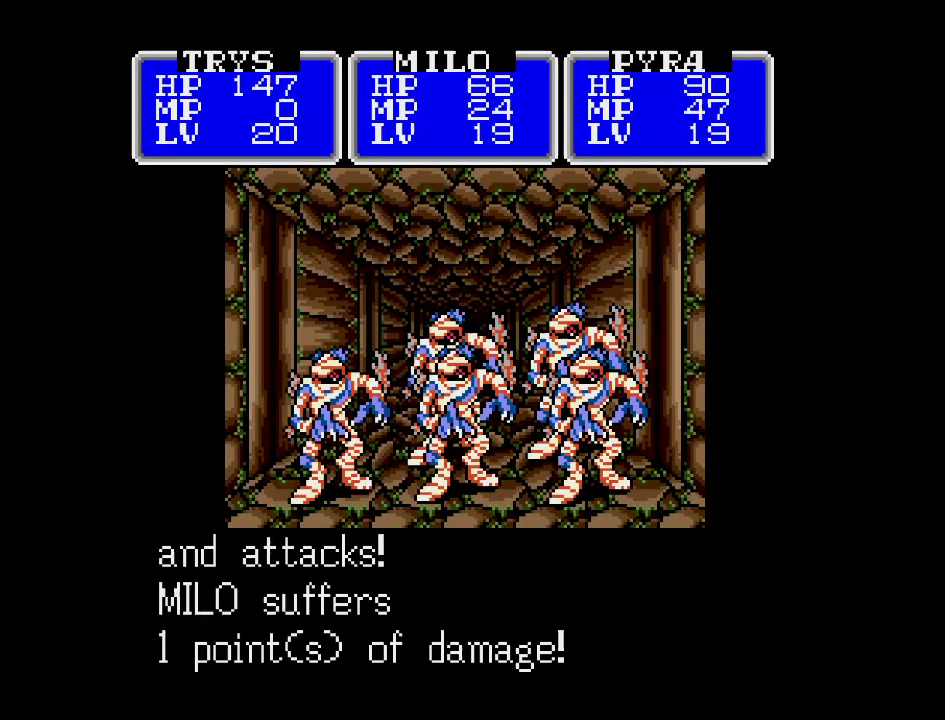
{"buttons": ["A"], "events": []}
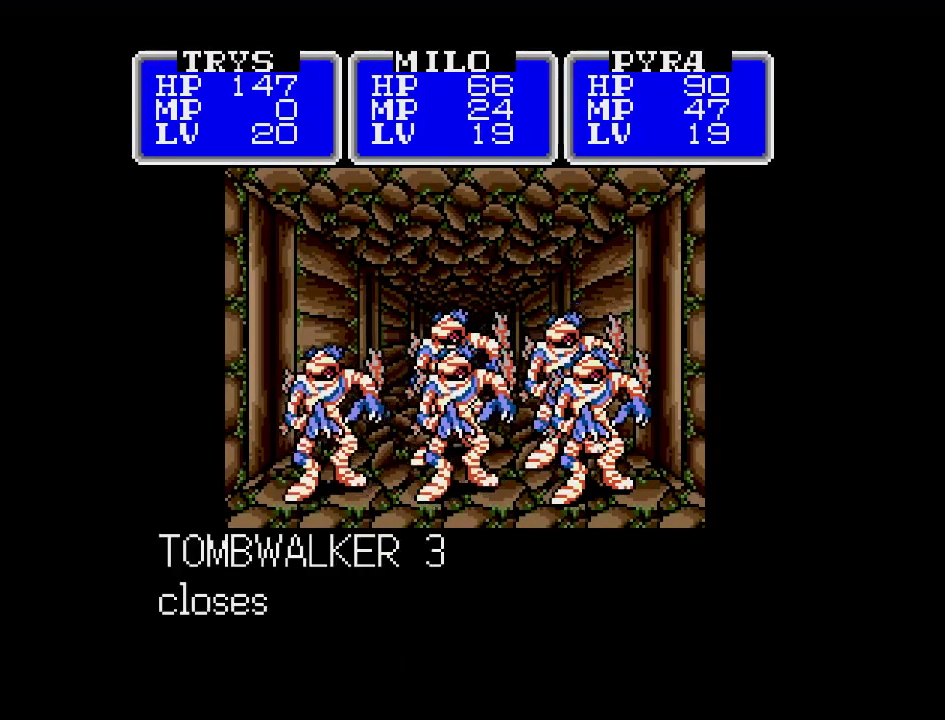
{"buttons": [], "events": [[233, "A", "up"]]}
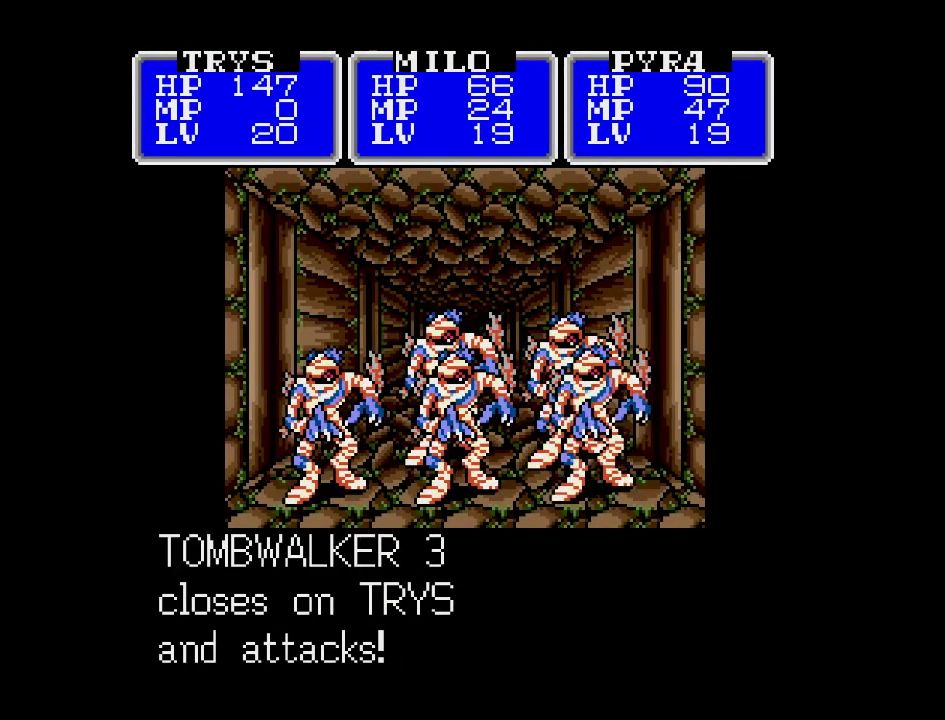
{"buttons": [], "events": []}
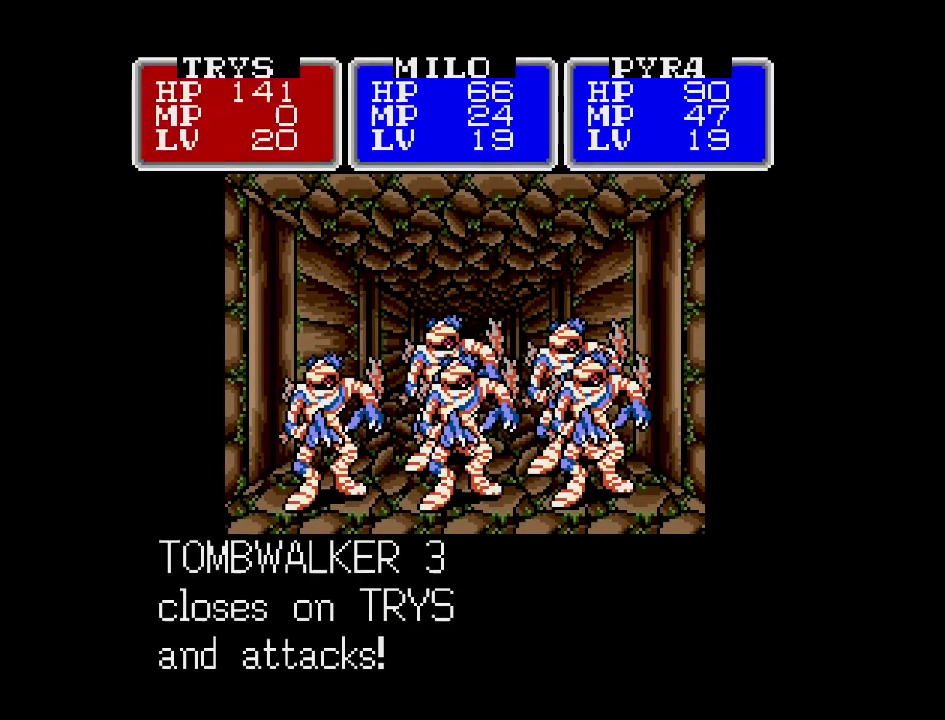
{"buttons": [], "events": []}